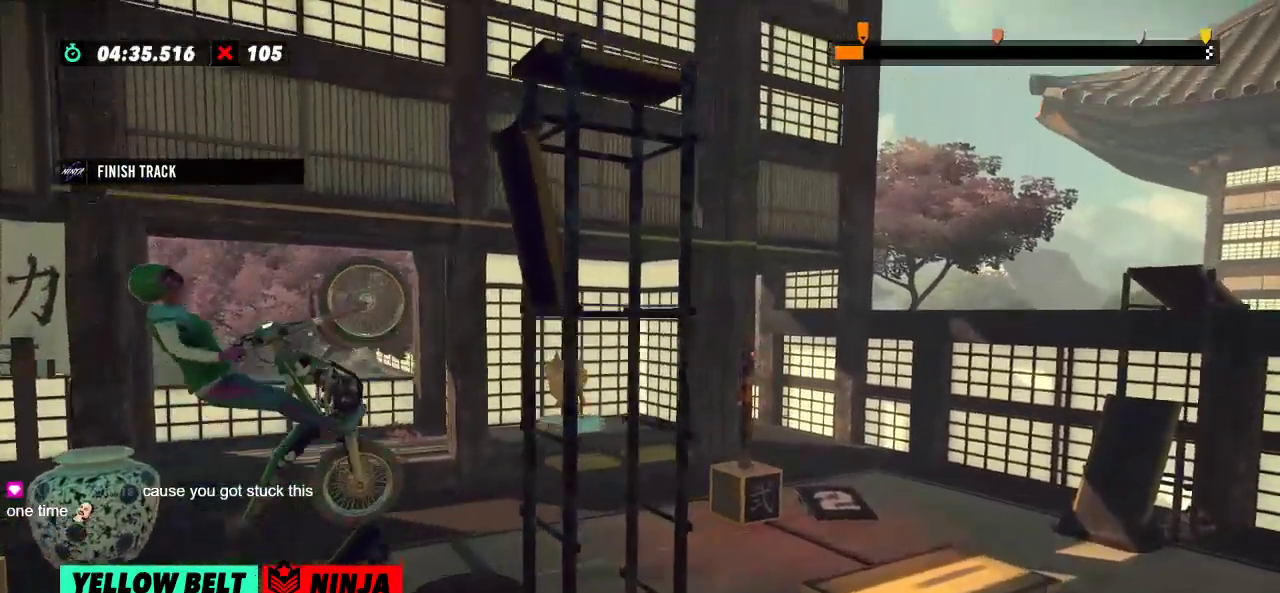
Gameplay with a controller (Xbox layout); each line is a JSON object with the inputs held at the frame after it. "events" lists button and stick changes between this image and that frame as [ms after this image, input, new state], when the widget could be followed in between. Not read: A B DPAD_DOWN DPAD_LEFT DPAD_RIGHT DPAD_UP L1 L3 R1 R3 SELECT START X Y right_stick.
{"buttons": ["R2"], "left_stick": "center", "events": [[16, "left_stick", "center"]]}
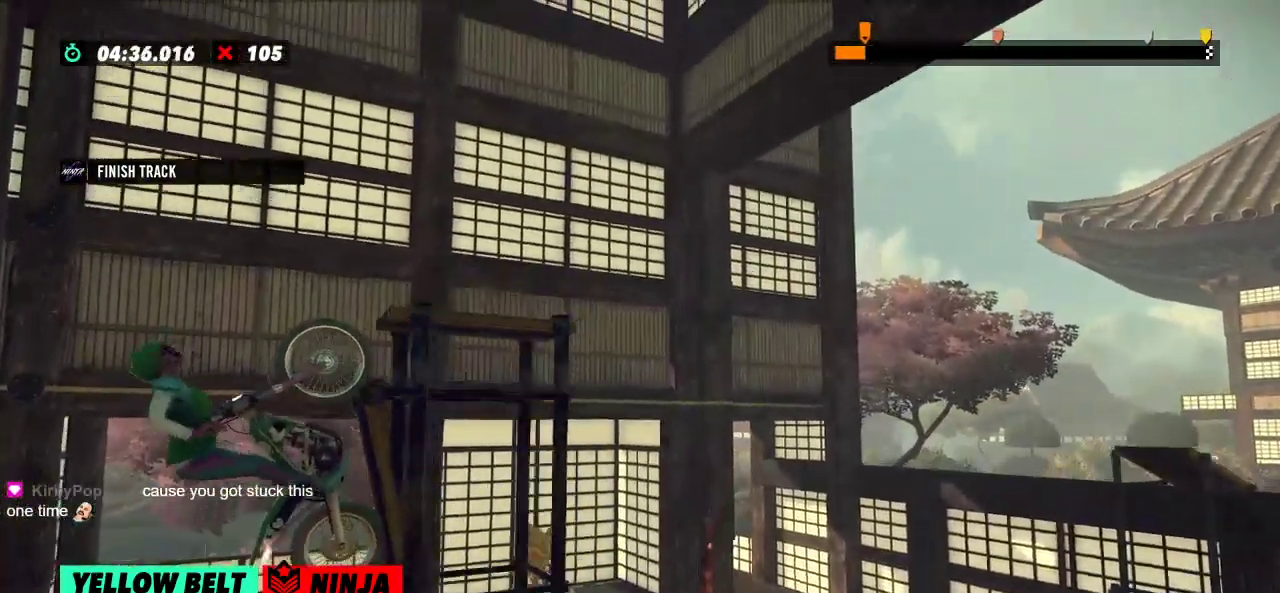
{"buttons": ["R2"], "left_stick": "left", "events": [[217, "R2", "up"], [267, "L2", "down"], [367, "L2", "up"], [484, "left_stick", "left"], [501, "R2", "down"]]}
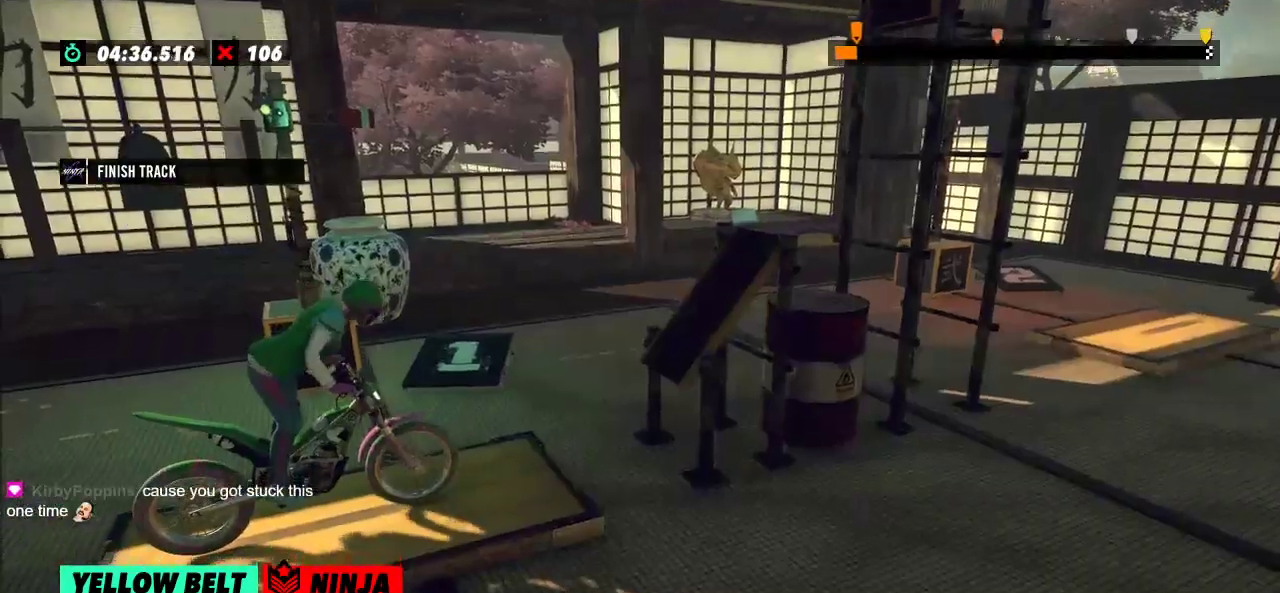
{"buttons": ["R2"], "left_stick": "left", "events": [[333, "left_stick", "right"], [450, "left_stick", "left"]]}
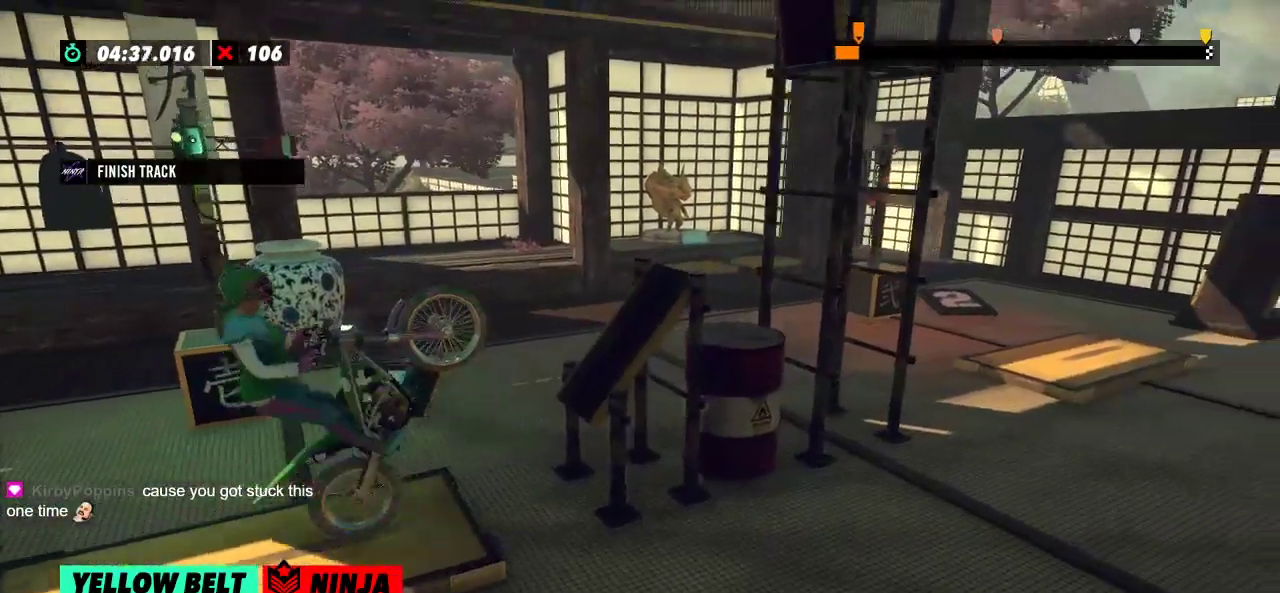
{"buttons": ["R2"], "left_stick": "right"}
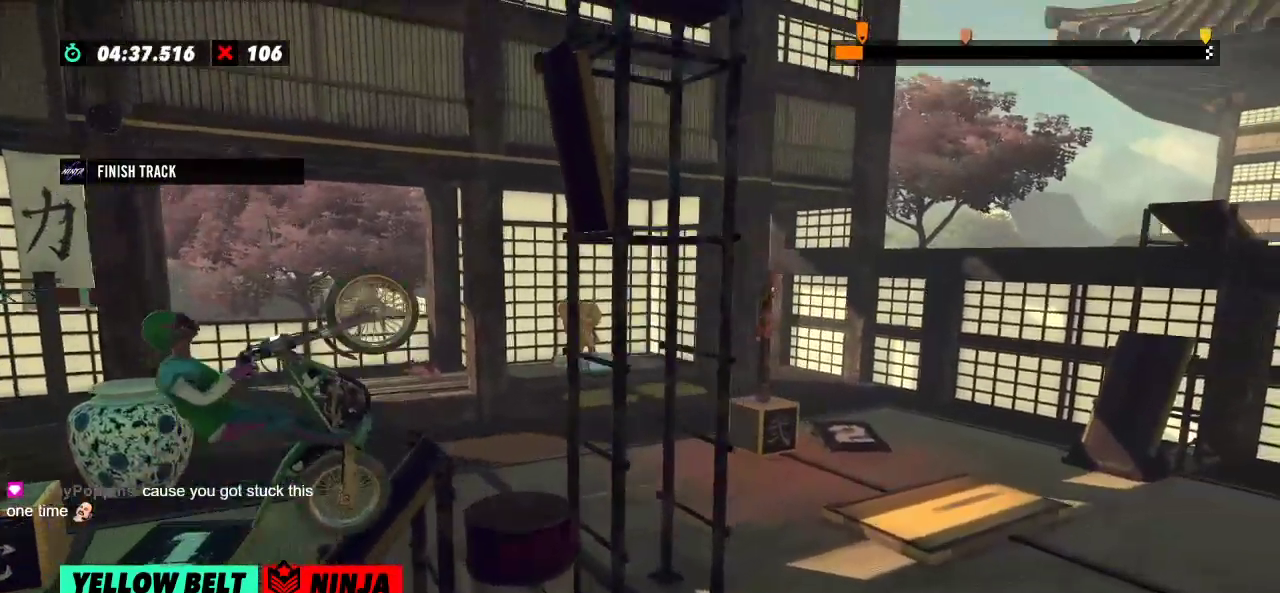
{"buttons": ["R2"], "left_stick": "center", "events": [[333, "left_stick", "center"]]}
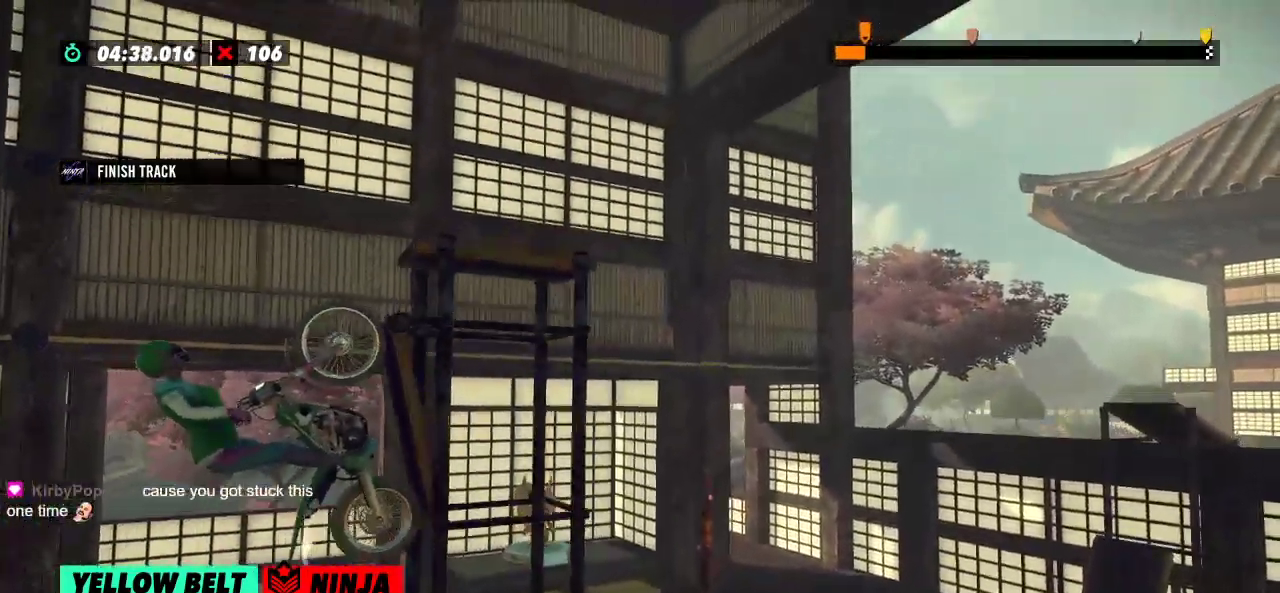
{"buttons": [], "left_stick": "center", "events": [[33, "left_stick", "right"], [434, "R2", "up"], [434, "left_stick", "center"]]}
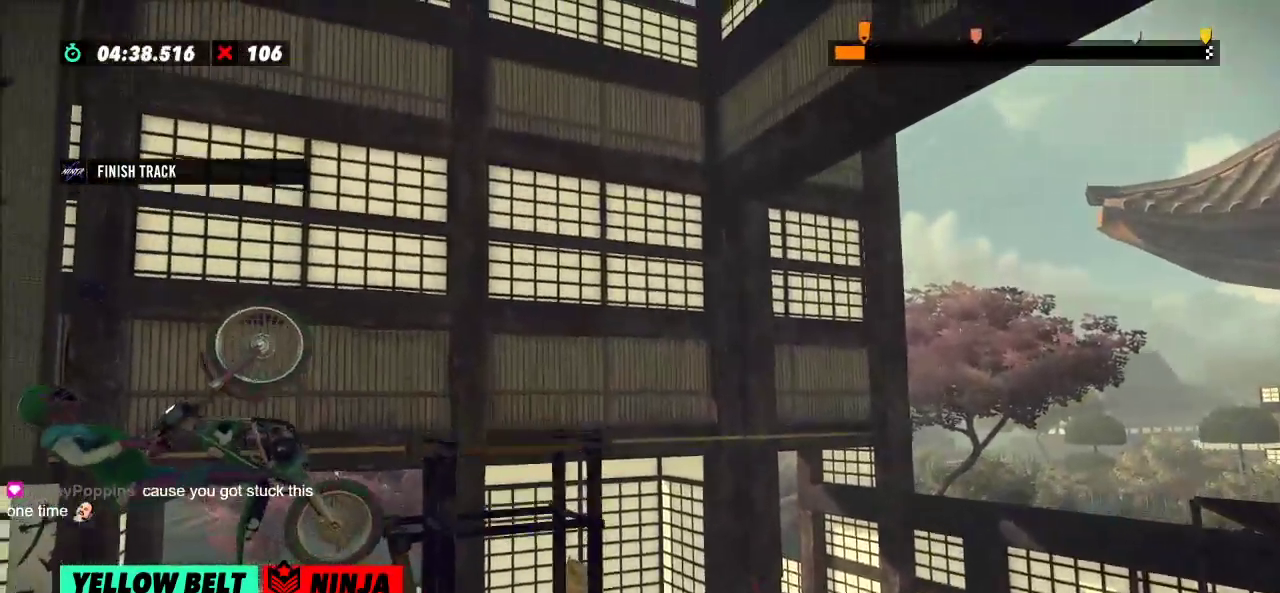
{"buttons": ["R2"], "left_stick": "left", "events": [[333, "left_stick", "left"], [367, "R2", "down"]]}
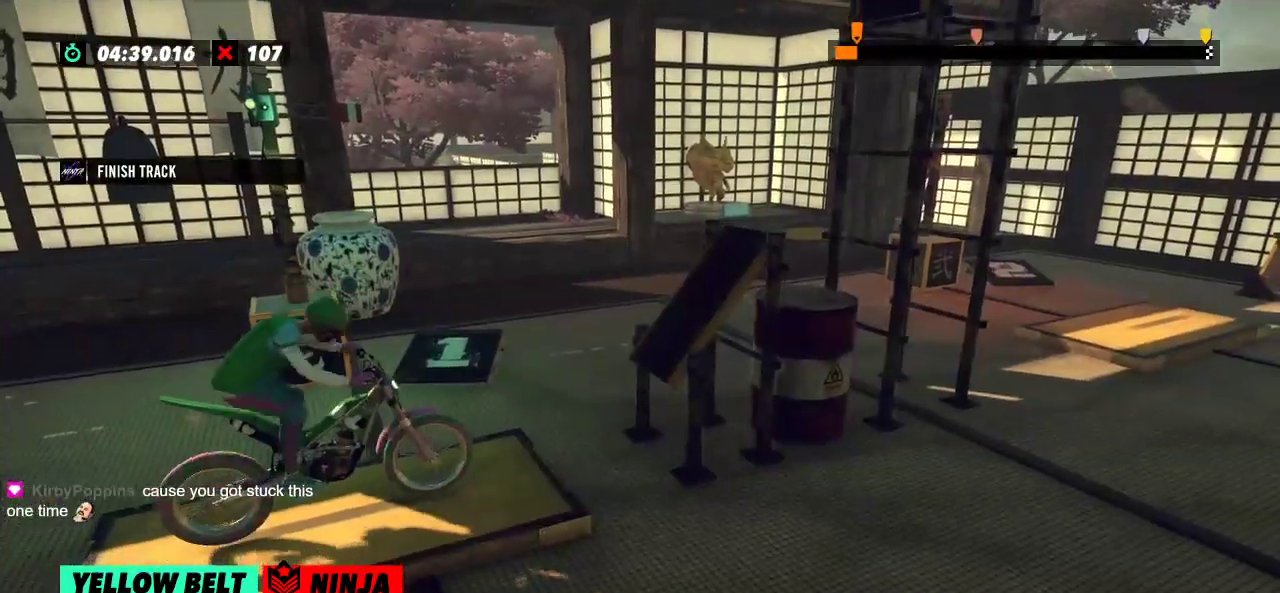
{"buttons": ["R2"], "left_stick": "right"}
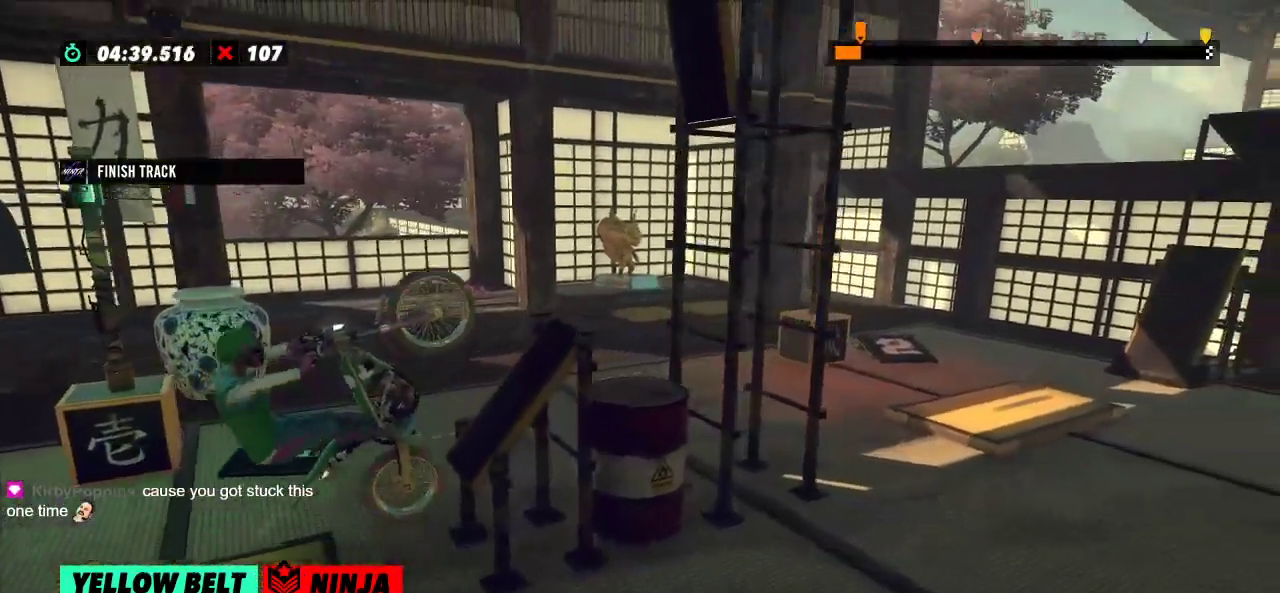
{"buttons": ["R2"], "left_stick": "right", "events": []}
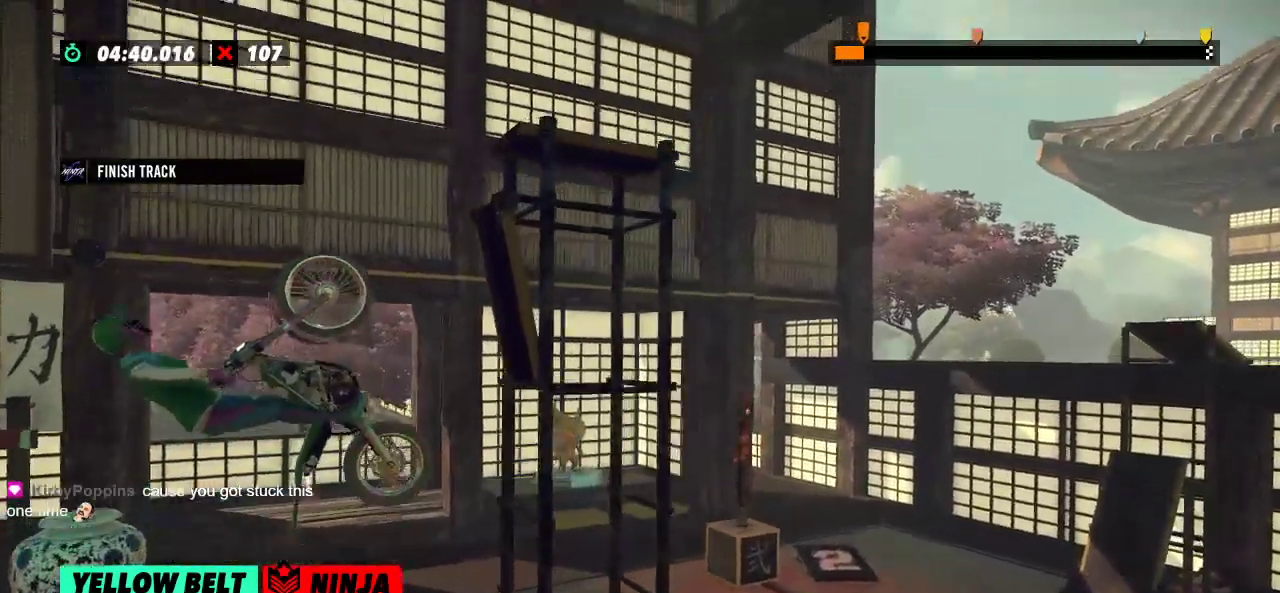
{"buttons": ["R2"], "left_stick": "right", "events": [[50, "left_stick", "center"], [234, "left_stick", "right"]]}
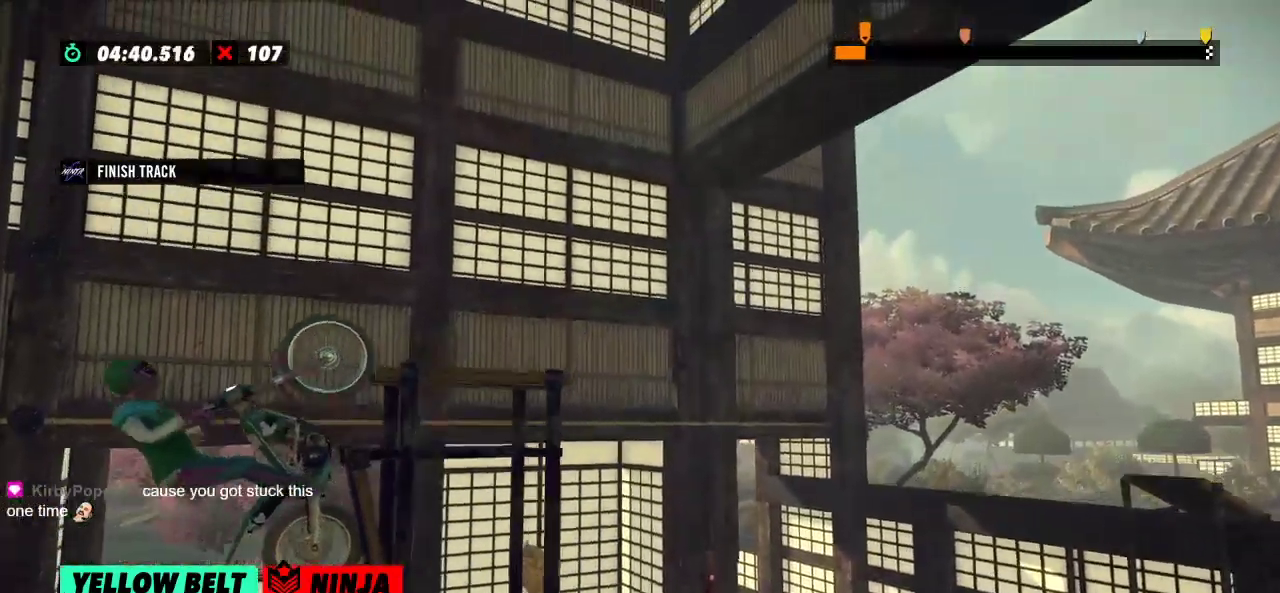
{"buttons": ["L2"], "left_stick": "right", "events": [[183, "L2", "down"], [233, "R2", "up"]]}
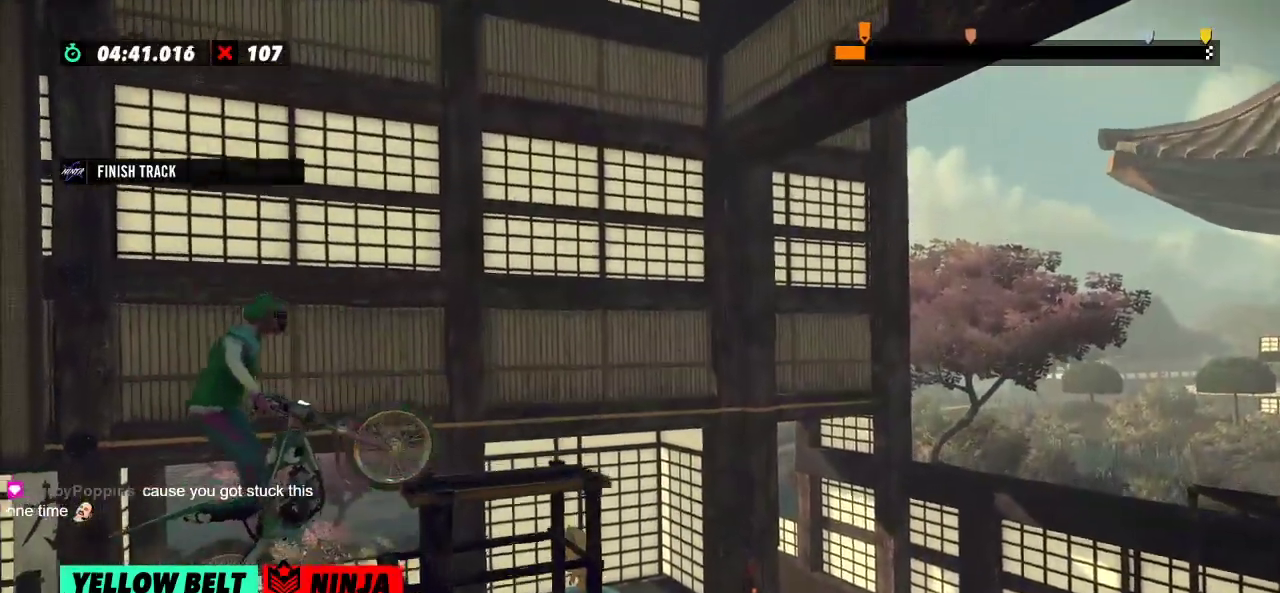
{"buttons": [], "left_stick": "center", "events": [[384, "L2", "up"], [384, "left_stick", "center"]]}
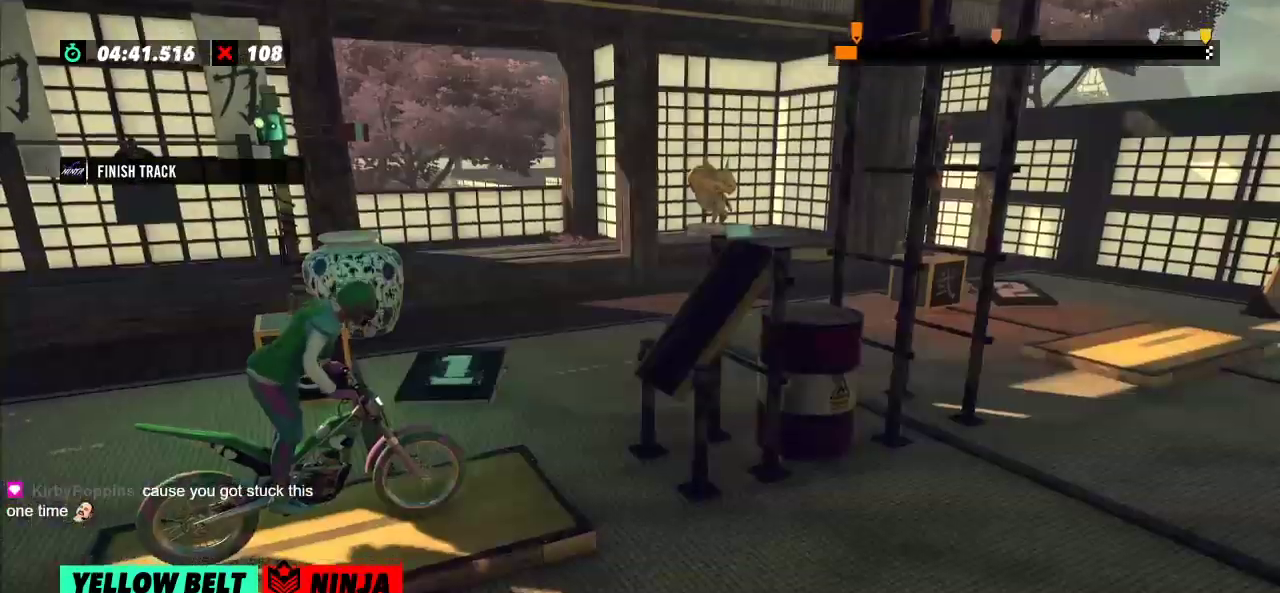
{"buttons": ["R2"], "left_stick": "left", "events": [[50, "left_stick", "left"], [66, "R2", "down"], [383, "left_stick", "right"], [500, "left_stick", "left"]]}
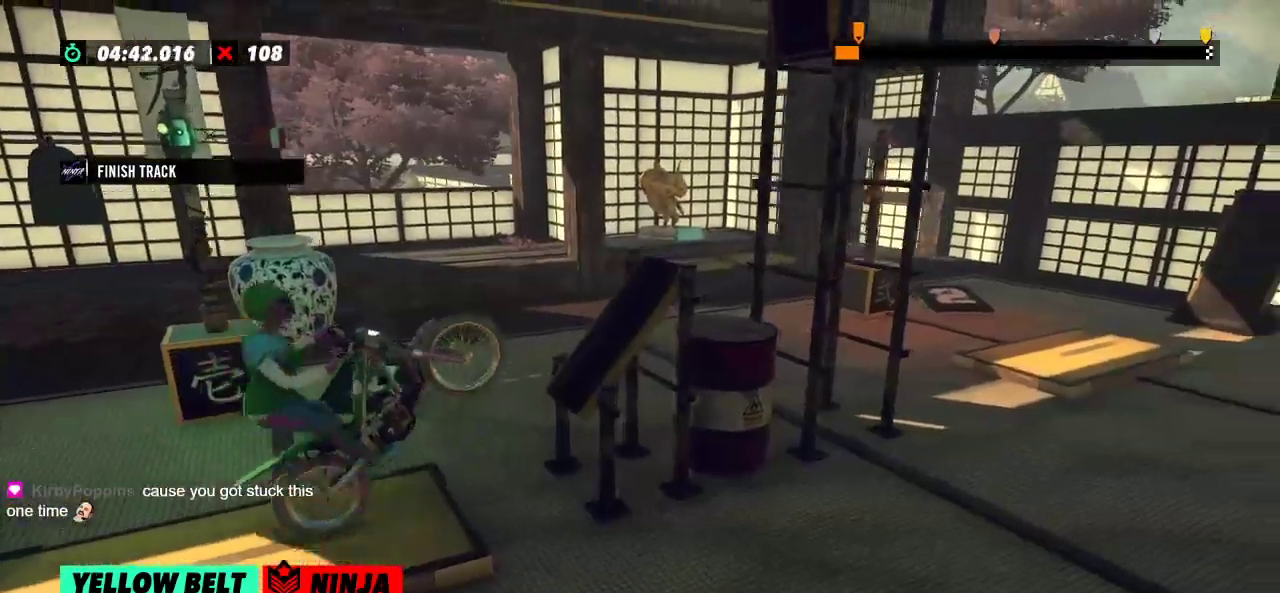
{"buttons": ["R2"], "left_stick": "right"}
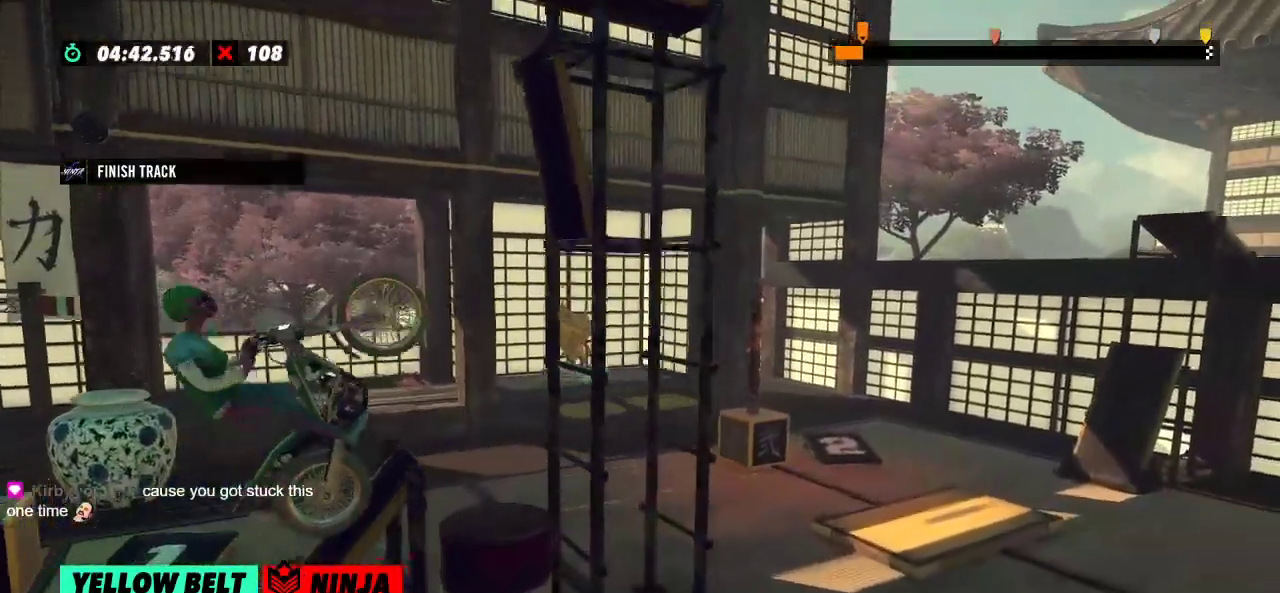
{"buttons": [], "left_stick": "center", "events": [[50, "left_stick", "center"], [400, "R2", "up"]]}
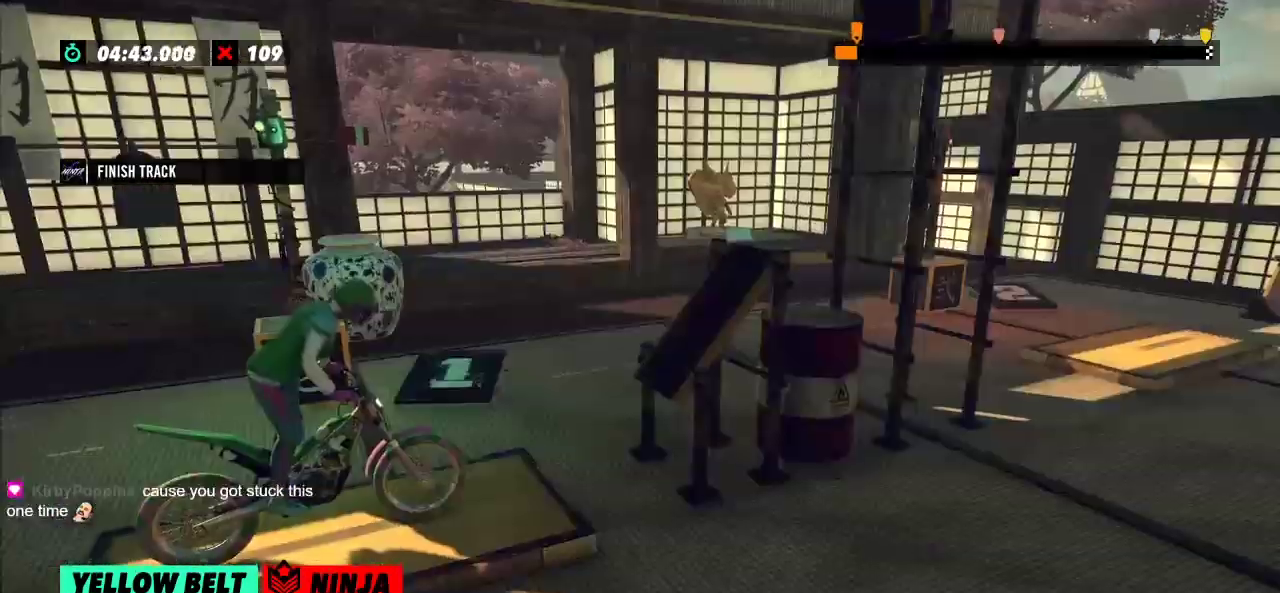
{"buttons": ["R2"], "left_stick": "left", "events": [[84, "L2", "down"], [134, "L2", "up"], [301, "R2", "down"], [301, "left_stick", "left"]]}
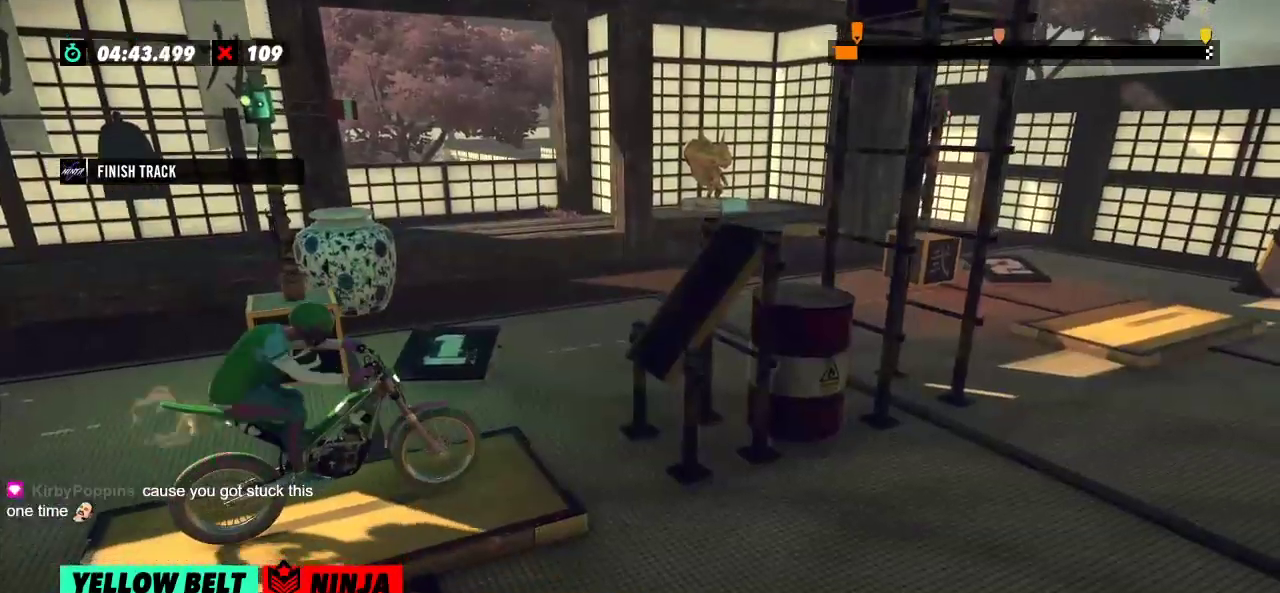
{"buttons": ["R2"], "left_stick": "center"}
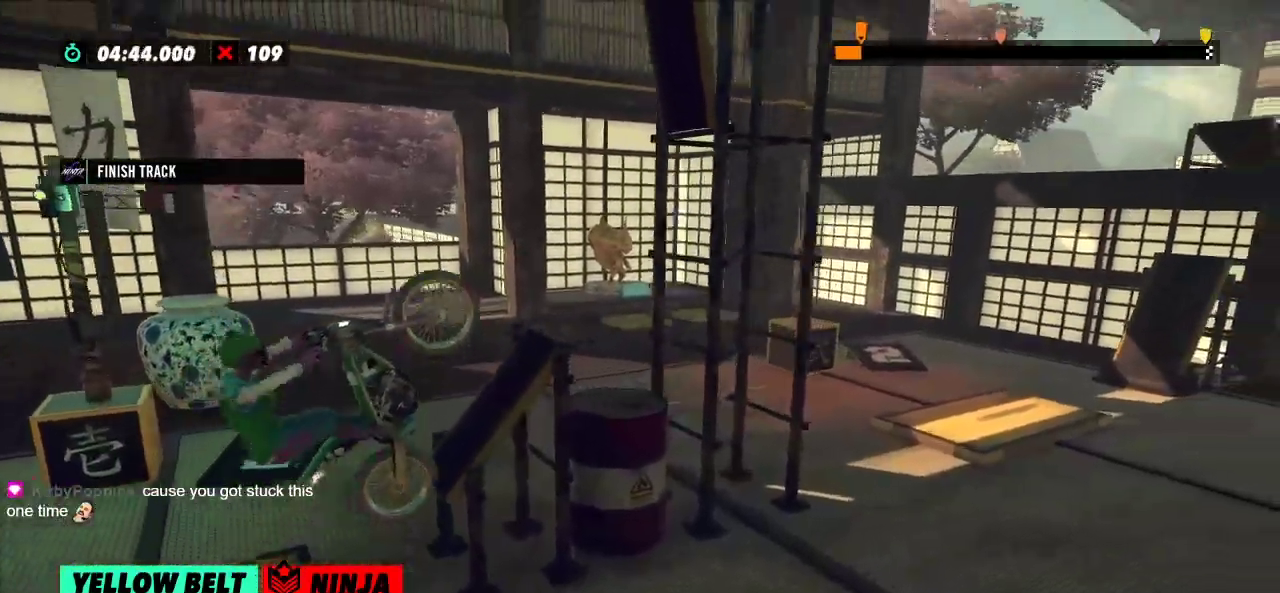
{"buttons": ["R2"], "left_stick": "center", "events": [[17, "left_stick", "right"], [317, "left_stick", "center"]]}
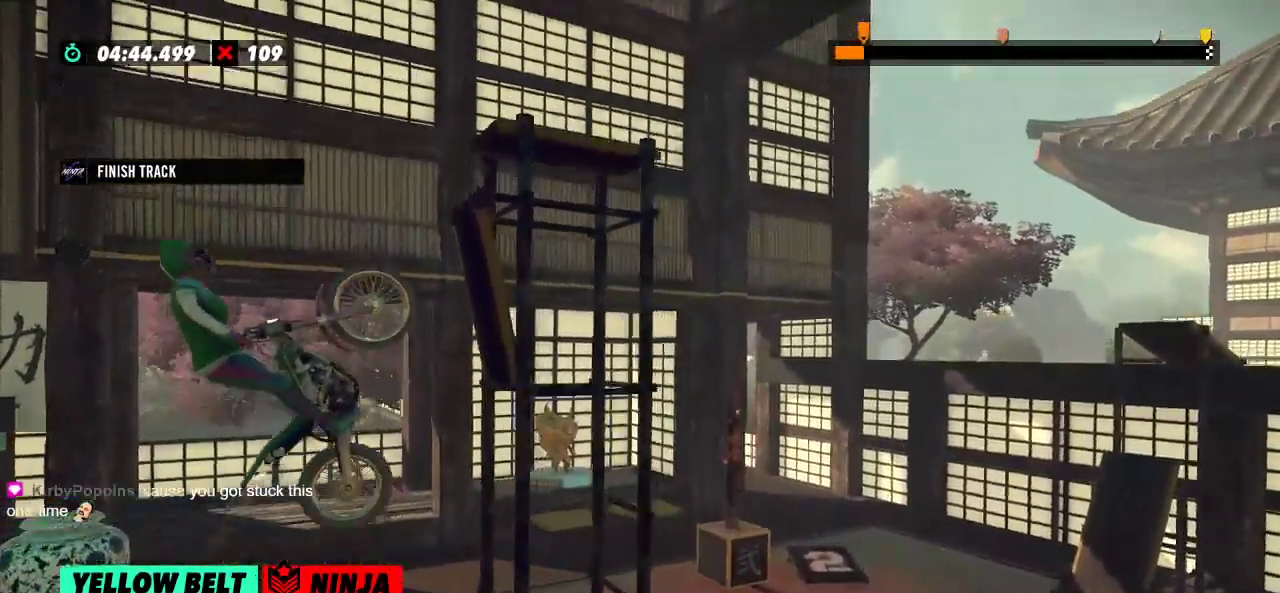
{"buttons": ["R2"], "left_stick": "right", "events": [[284, "left_stick", "right"]]}
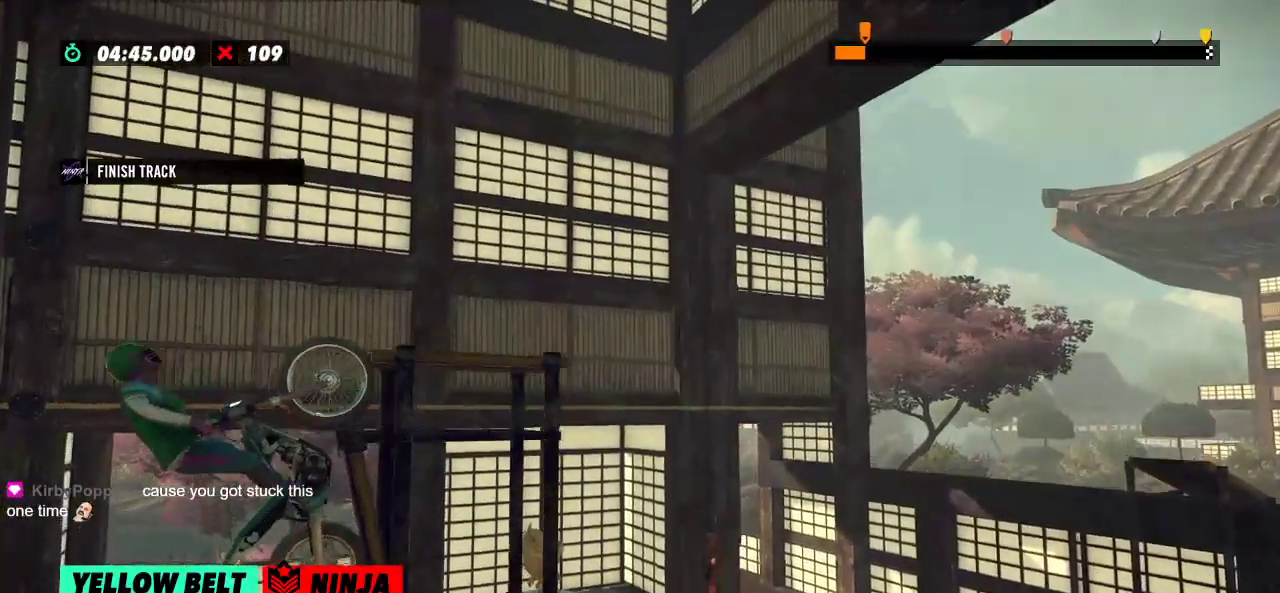
{"buttons": [], "left_stick": "center", "events": [[317, "R2", "up"], [317, "left_stick", "center"], [417, "L2", "down"], [501, "L2", "up"]]}
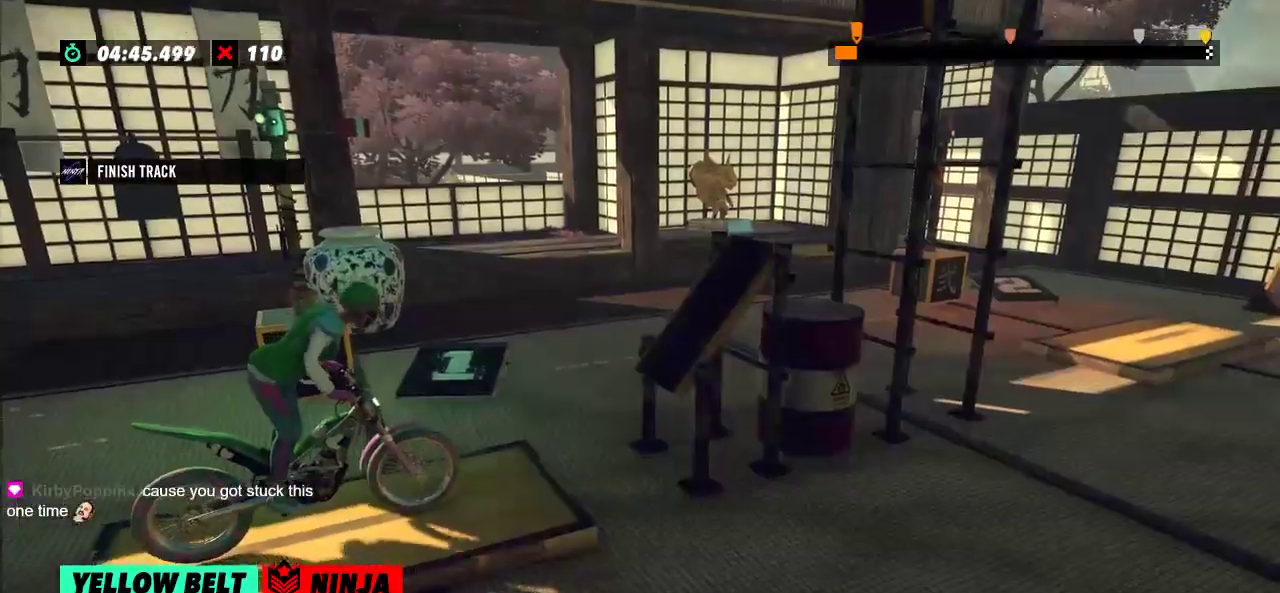
{"buttons": ["R2"], "left_stick": "center", "events": [[183, "left_stick", "left"], [200, "R2", "down"], [500, "left_stick", "center"]]}
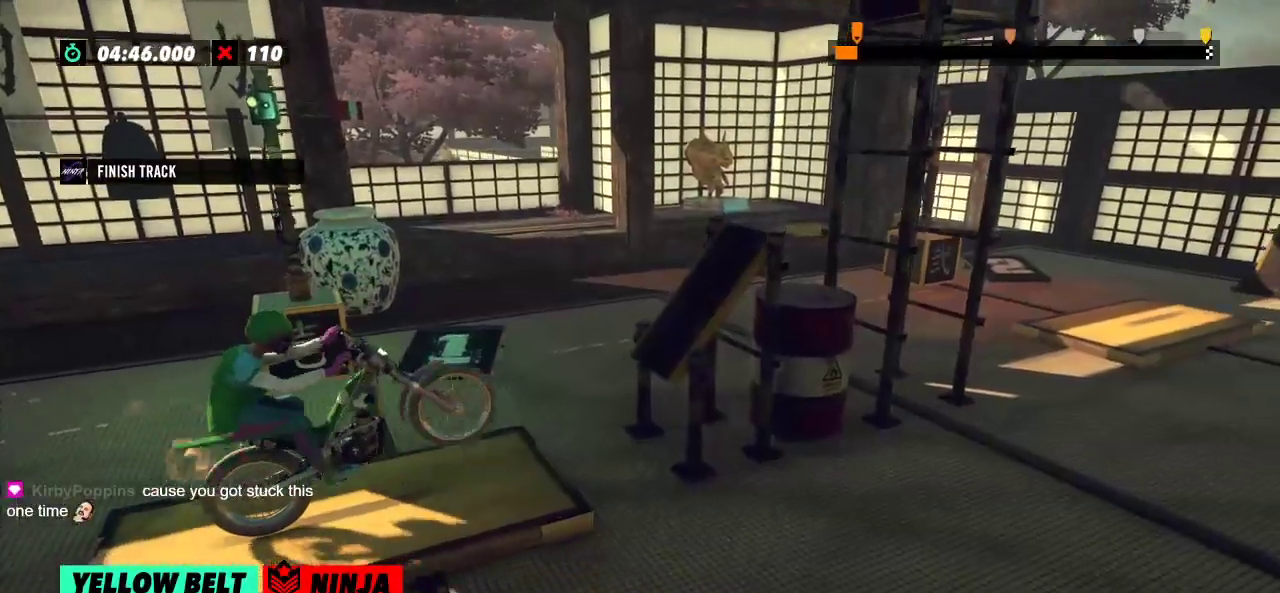
{"buttons": ["R2"], "left_stick": "right"}
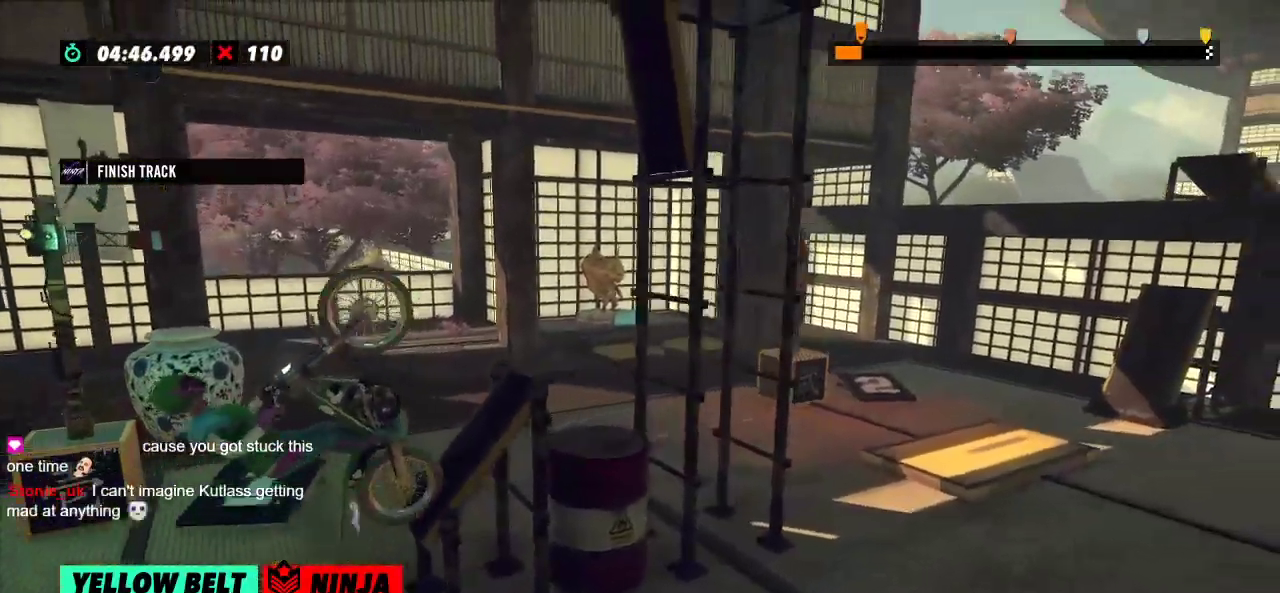
{"buttons": ["R2"], "left_stick": "right", "events": []}
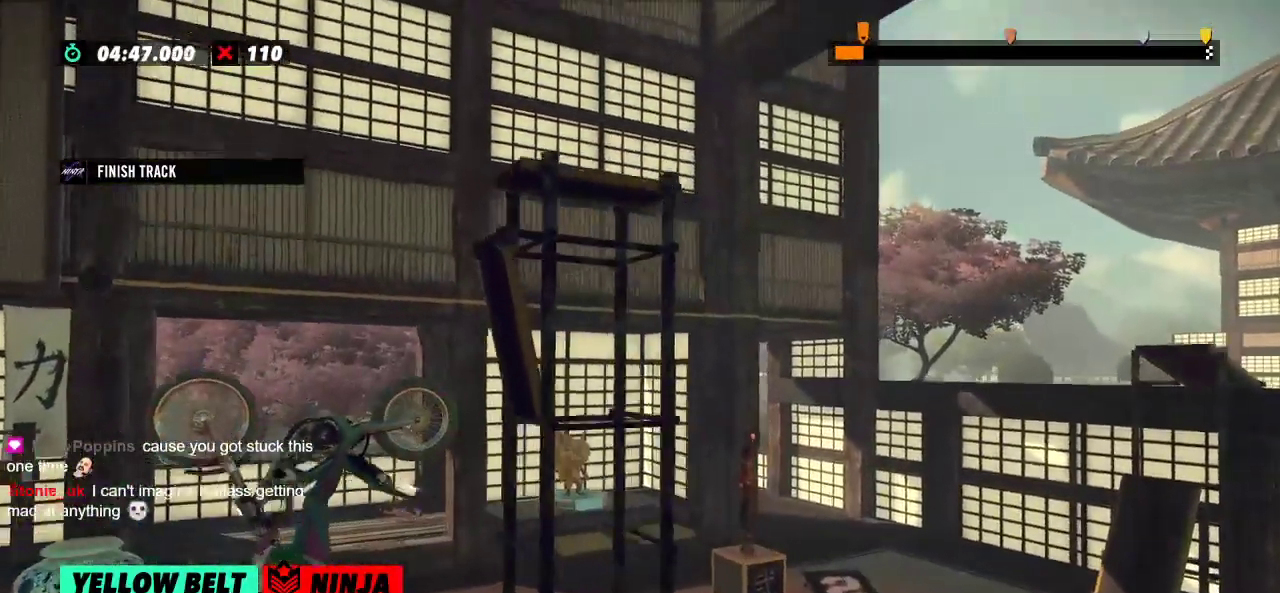
{"buttons": ["R2"], "left_stick": "right", "events": []}
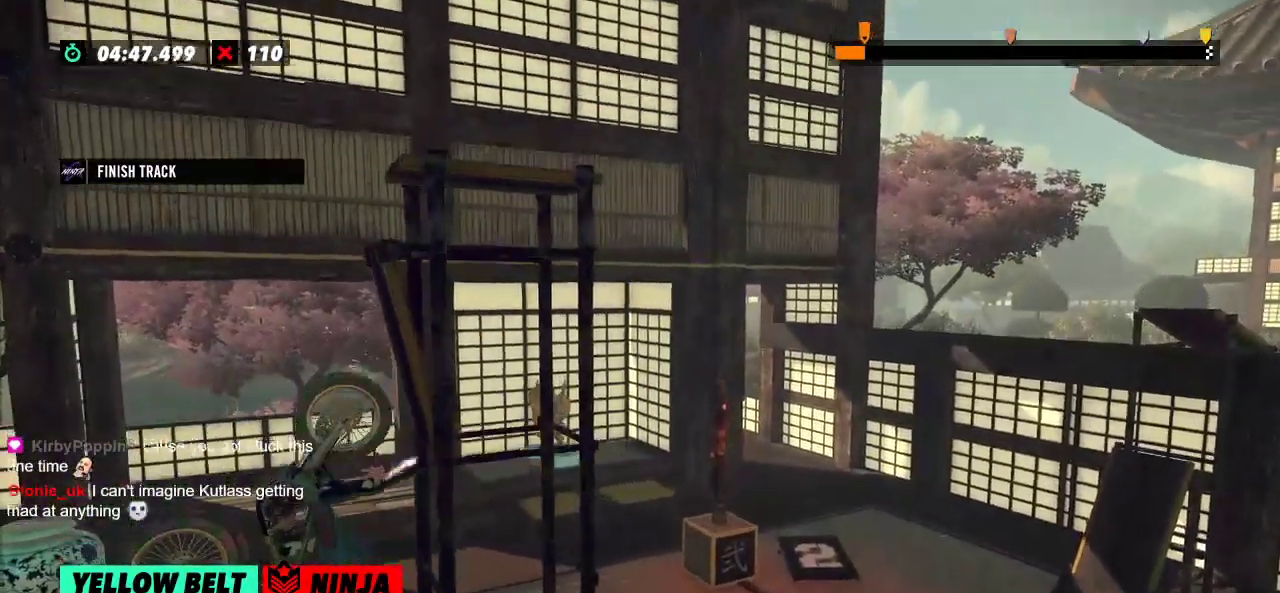
{"buttons": ["R2"], "left_stick": "left", "events": [[67, "R2", "up"], [67, "left_stick", "center"], [117, "L2", "down"], [200, "L2", "up"], [417, "R2", "down"], [434, "left_stick", "left"]]}